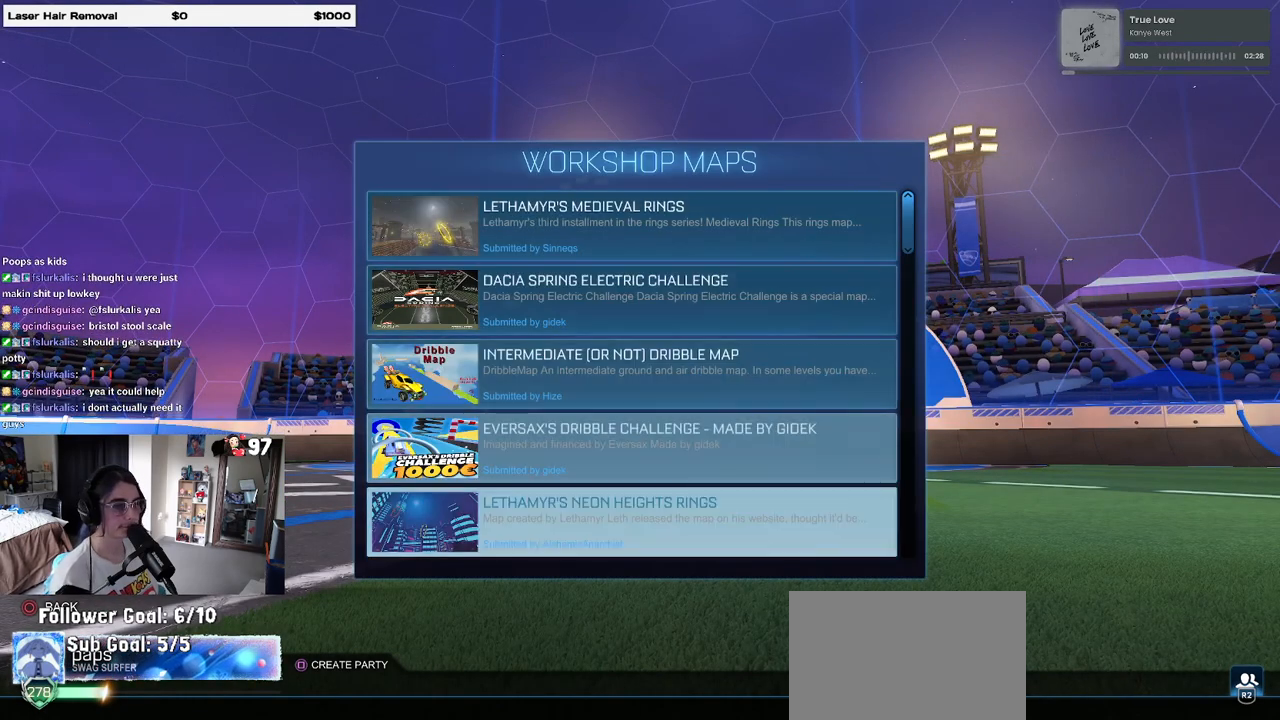
Gameplay with a controller (PlayStation layout); each line is a JSON object with the inputs held at the frame after it. "events" lists button and stick changes between this image and that frame as [ms after this image, input, new state], when the widget could be followed in between.
{"buttons": ["DPAD_DOWN"], "left_stick": "center", "right_stick": "center", "events": []}
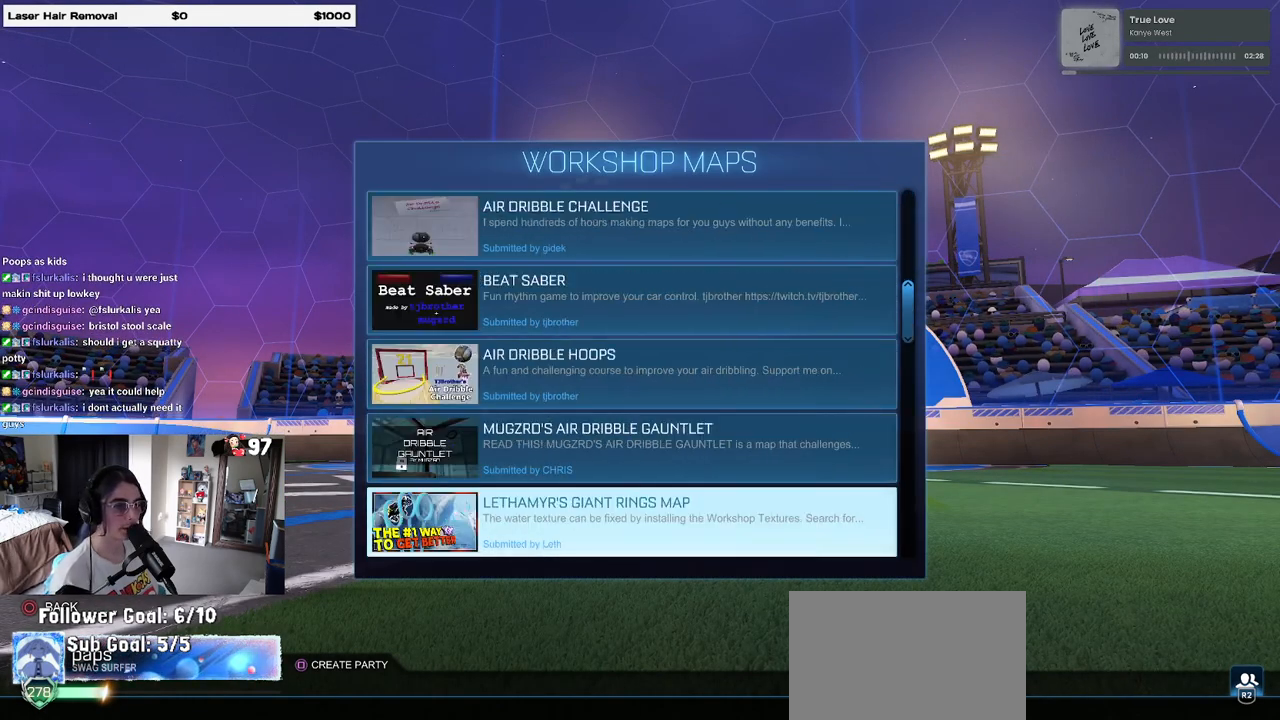
{"buttons": ["DPAD_DOWN"], "left_stick": "center", "right_stick": "center", "events": []}
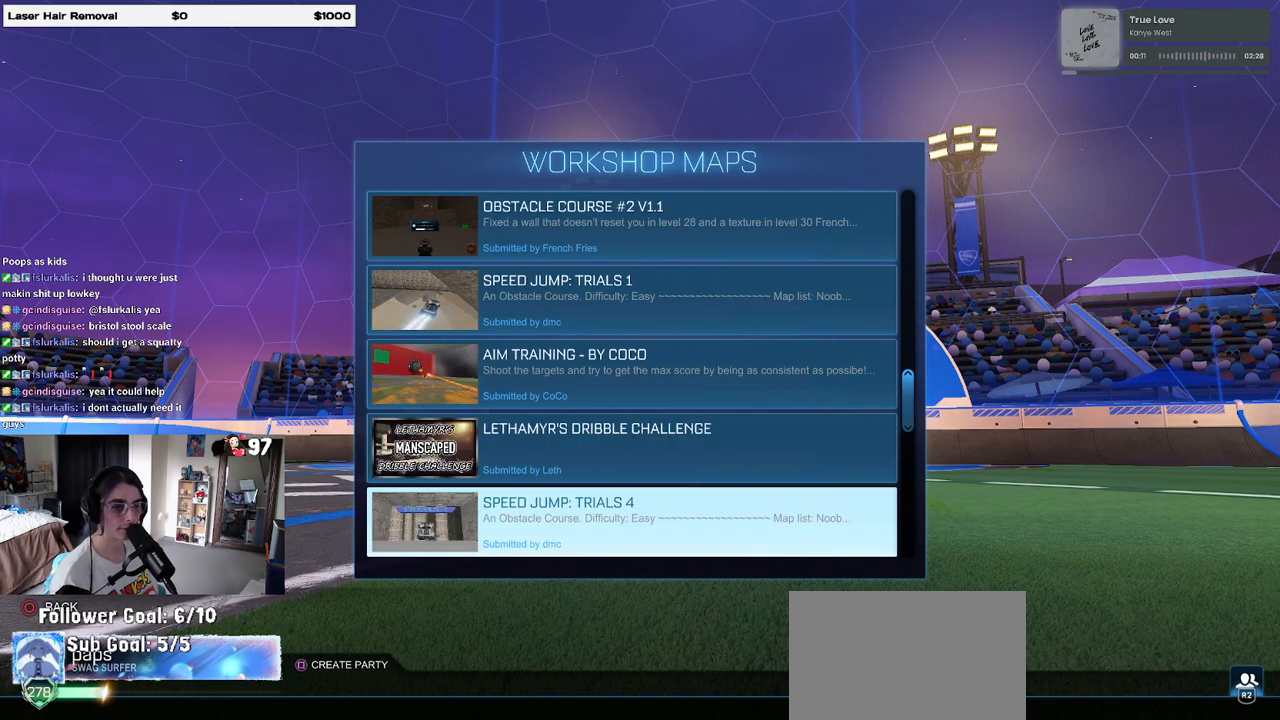
{"buttons": [], "left_stick": "center", "right_stick": "center", "events": [[17, "DPAD_DOWN", "up"]]}
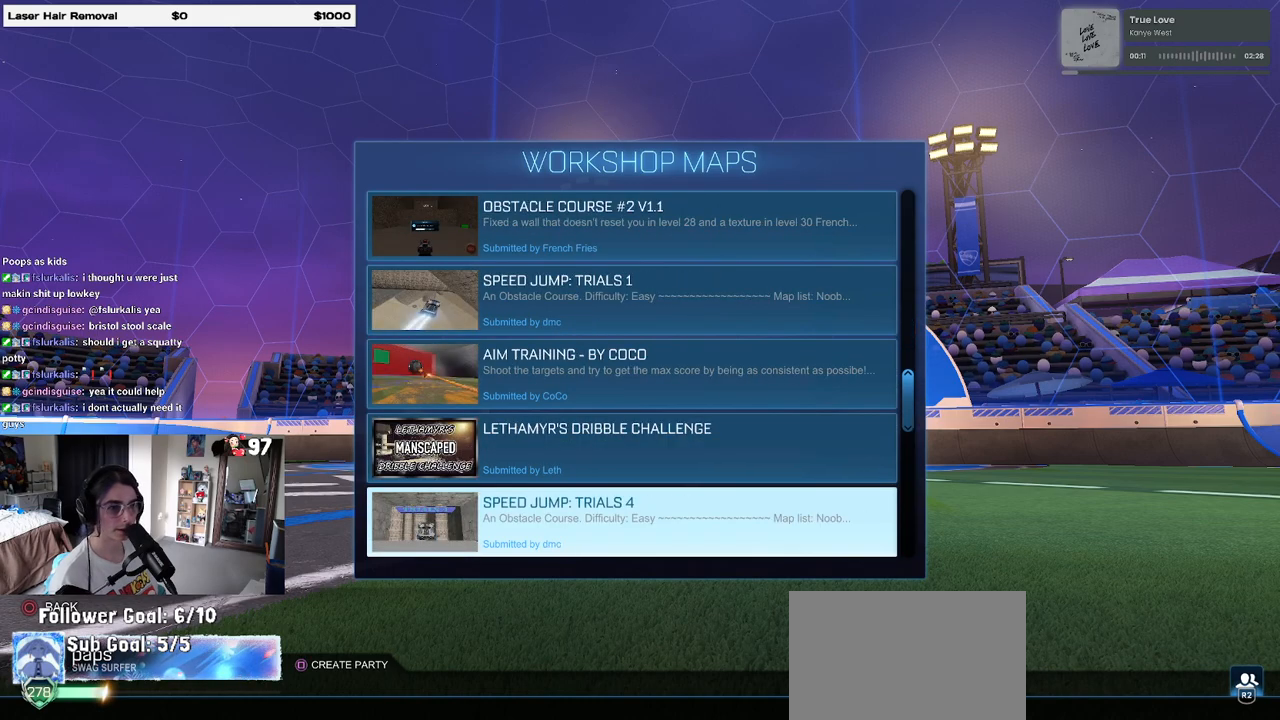
{"buttons": [], "left_stick": "center", "right_stick": "center", "events": [[50, "DPAD_DOWN", "down"], [417, "DPAD_DOWN", "up"]]}
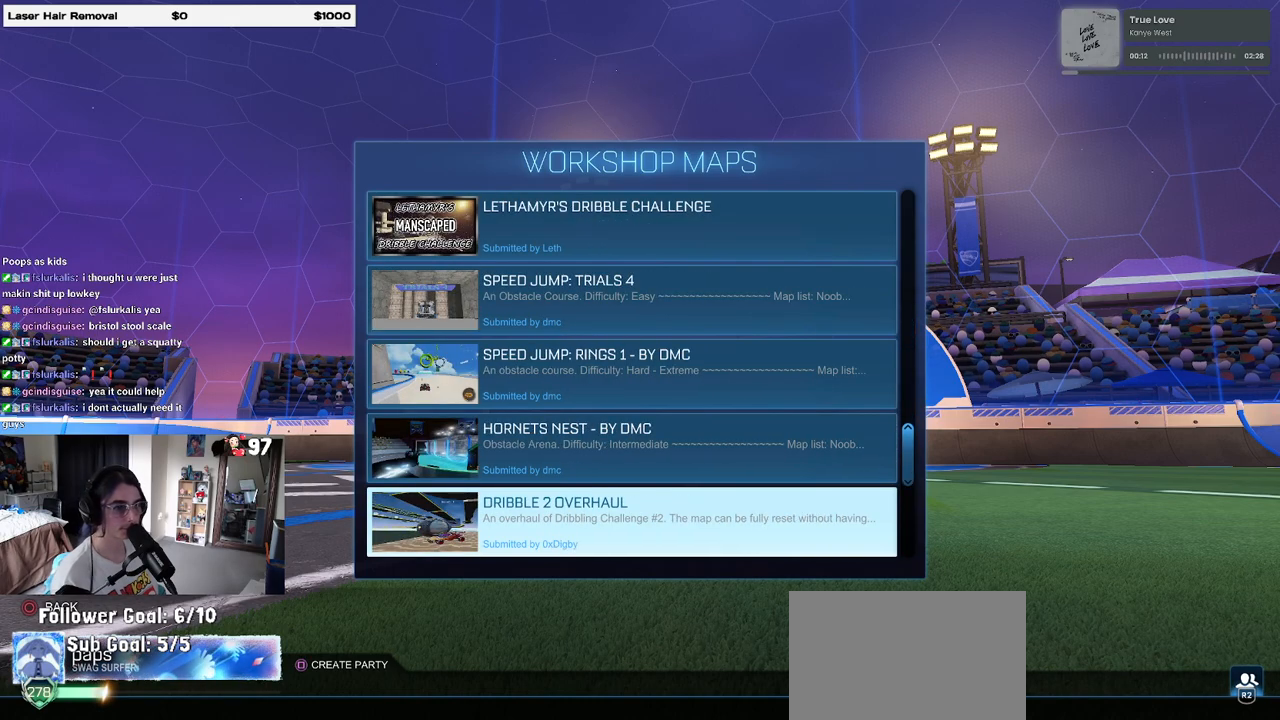
{"buttons": [], "left_stick": "center", "right_stick": "center", "events": [[167, "DPAD_UP", "down"], [267, "DPAD_UP", "up"], [333, "DPAD_UP", "down"], [450, "DPAD_UP", "up"]]}
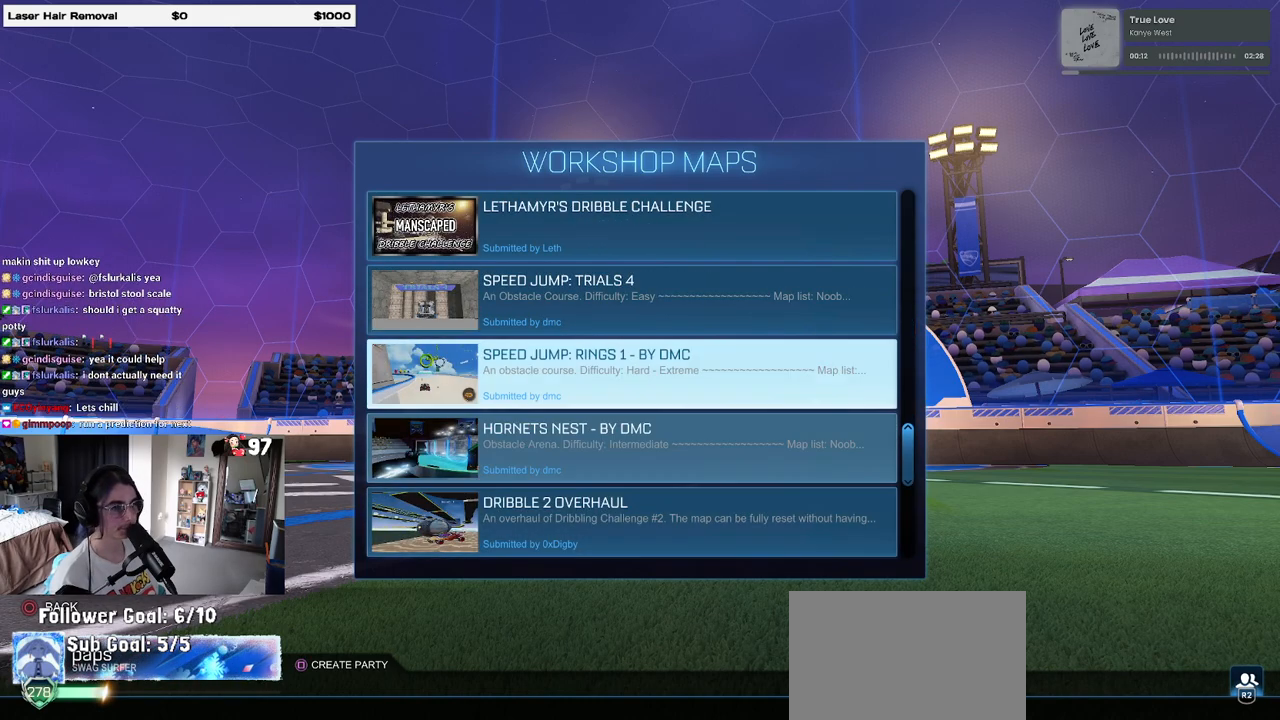
{"buttons": [], "left_stick": "center", "right_stick": "center", "events": [[217, "DPAD_UP", "down"], [267, "DPAD_UP", "up"]]}
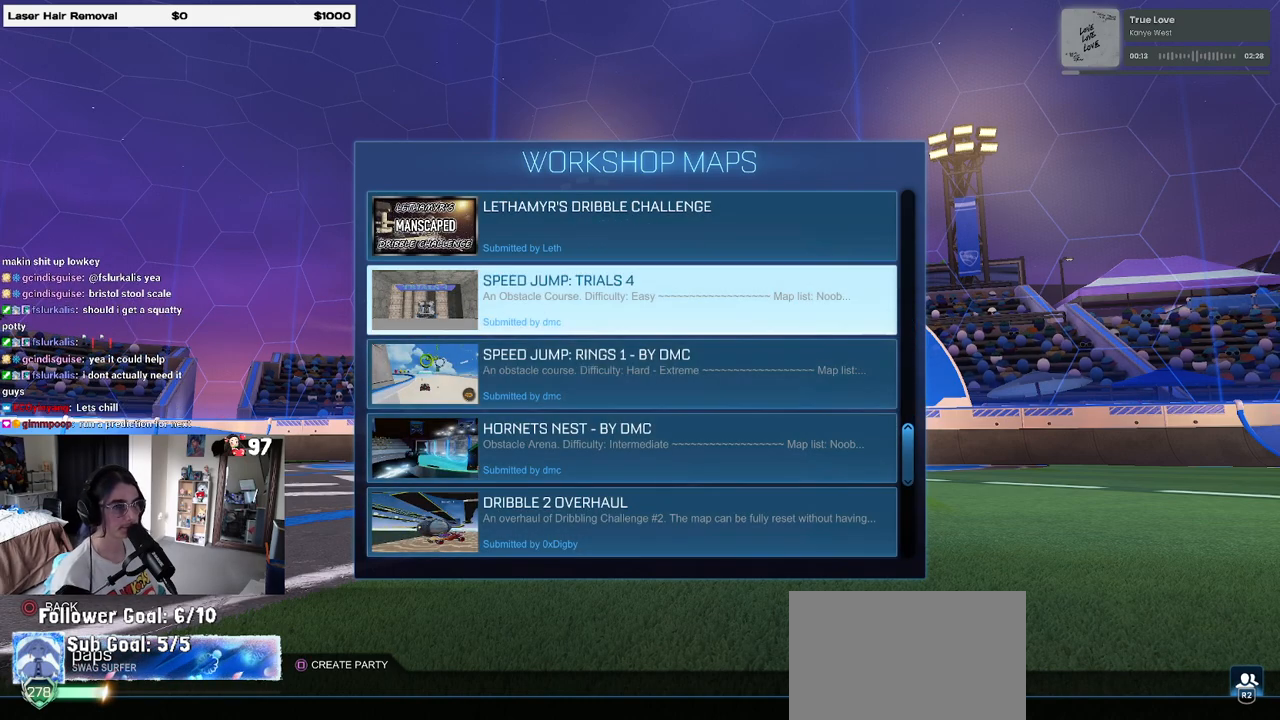
{"buttons": ["DPAD_DOWN"], "left_stick": "center", "right_stick": "center", "events": [[167, "DPAD_DOWN", "down"]]}
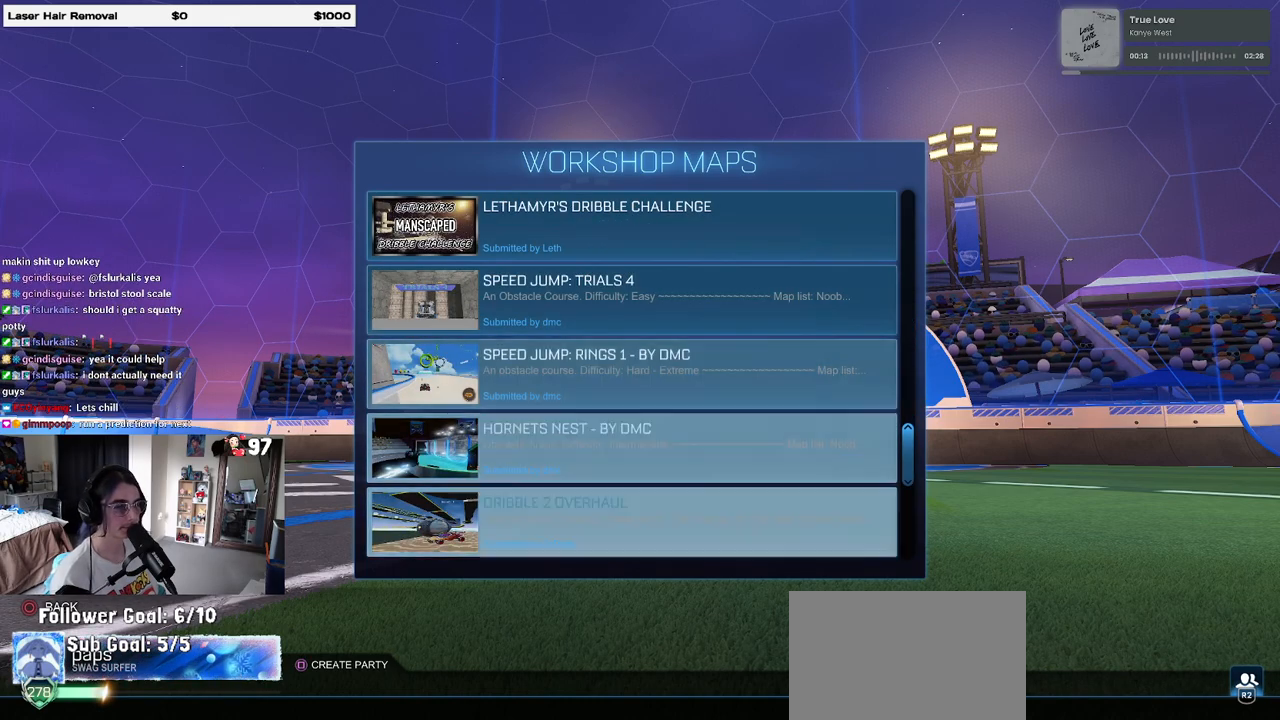
{"buttons": [], "left_stick": "center", "right_stick": "center", "events": [[300, "DPAD_DOWN", "up"]]}
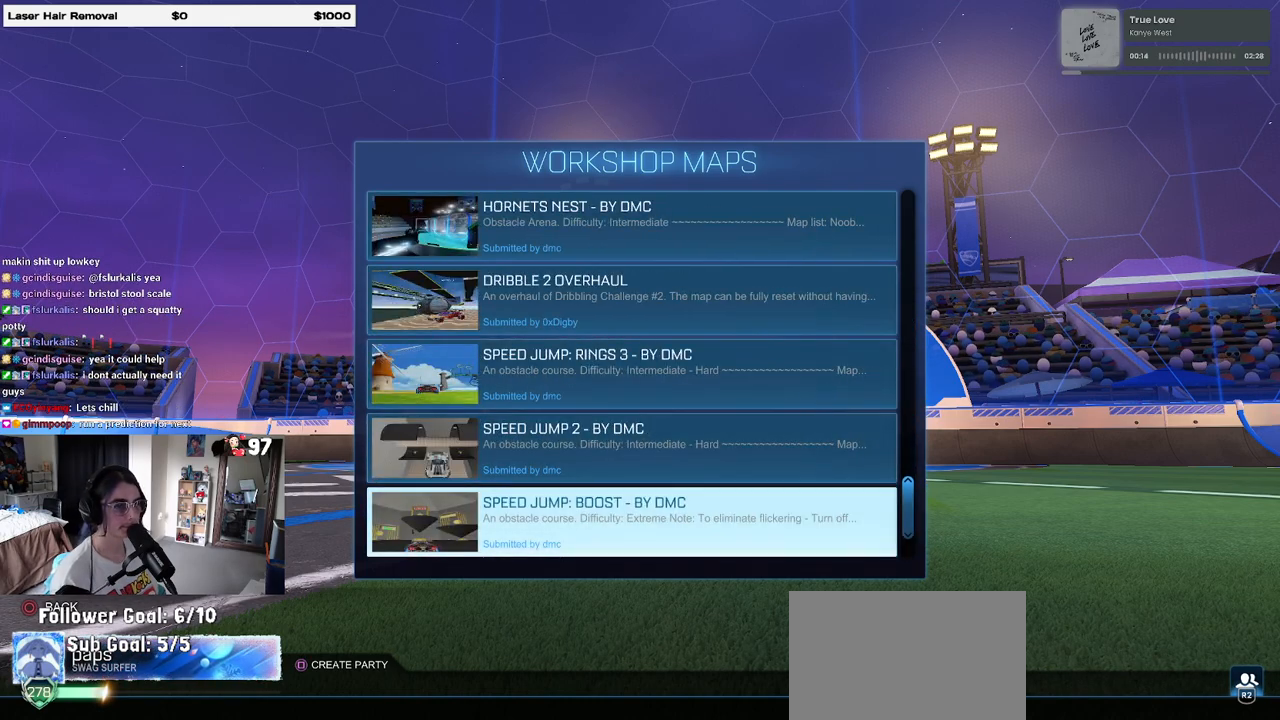
{"buttons": [], "left_stick": "center", "right_stick": "center", "events": [[100, "DPAD_UP", "down"], [167, "DPAD_UP", "up"], [317, "DPAD_UP", "down"], [400, "CROSS", "down"], [400, "DPAD_UP", "up"], [483, "CROSS", "up"]]}
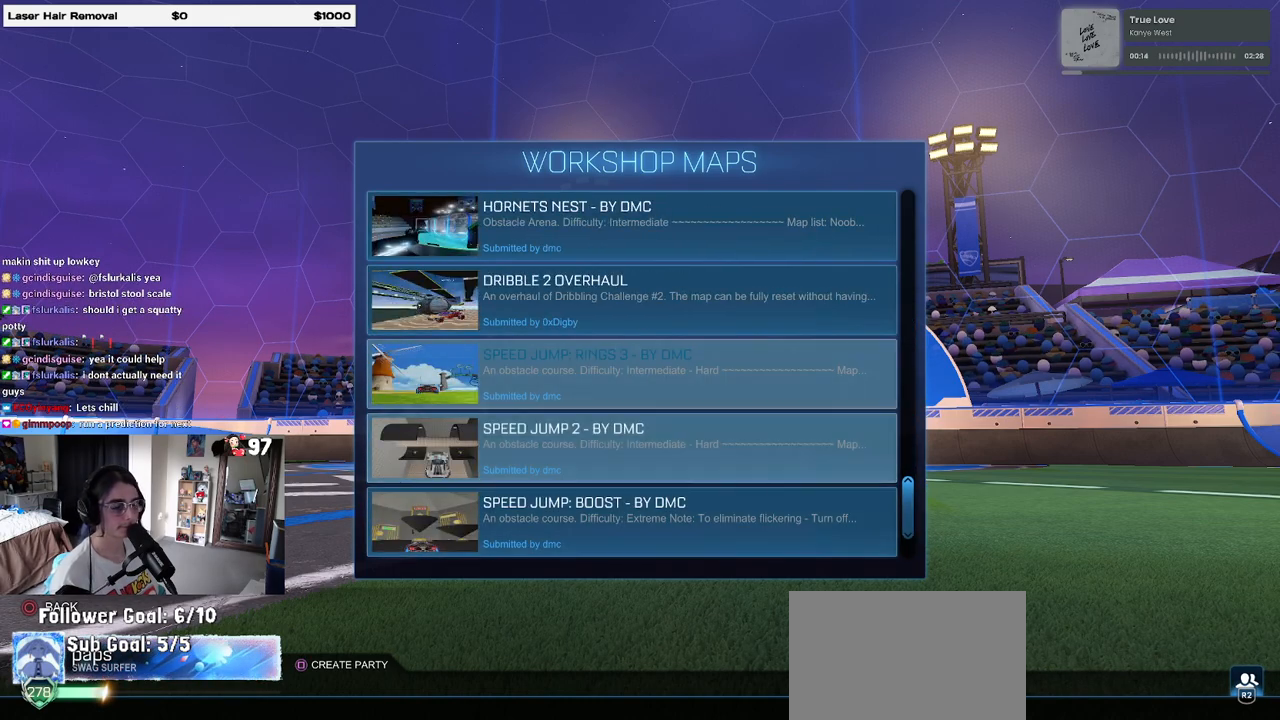
{"buttons": [], "left_stick": "center", "right_stick": "center", "events": []}
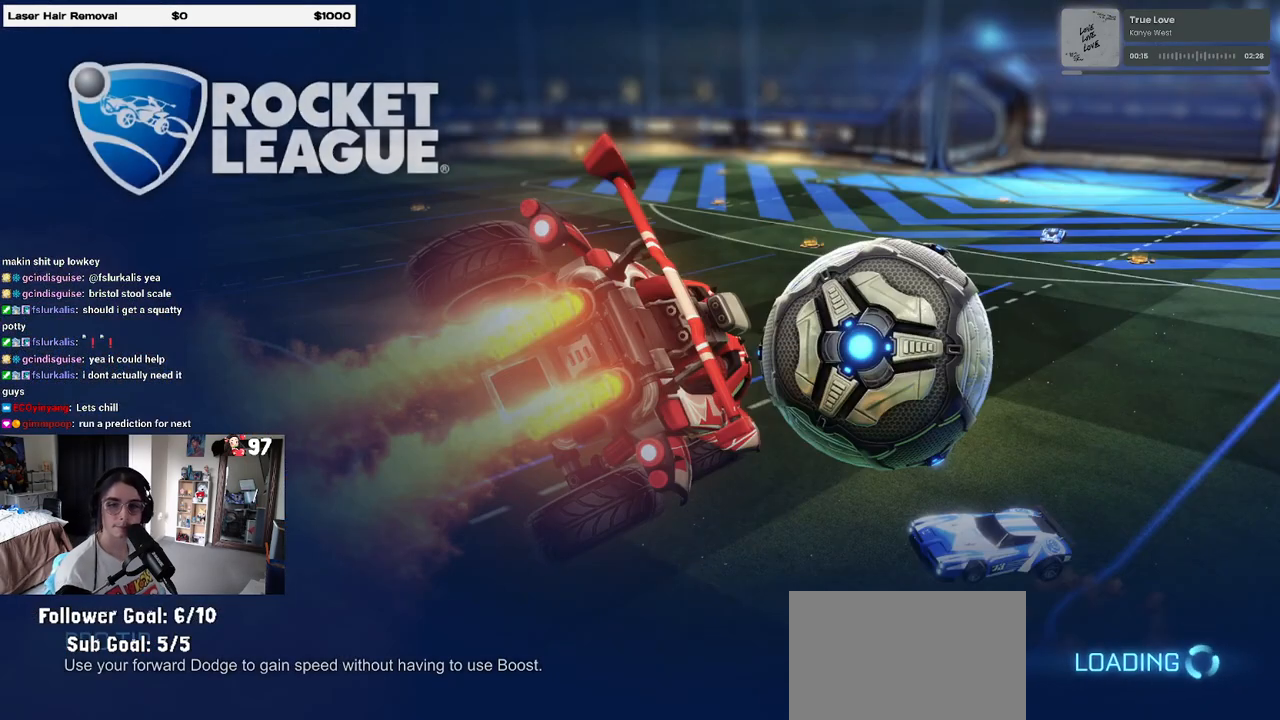
{"buttons": [], "left_stick": "center", "right_stick": "center", "events": []}
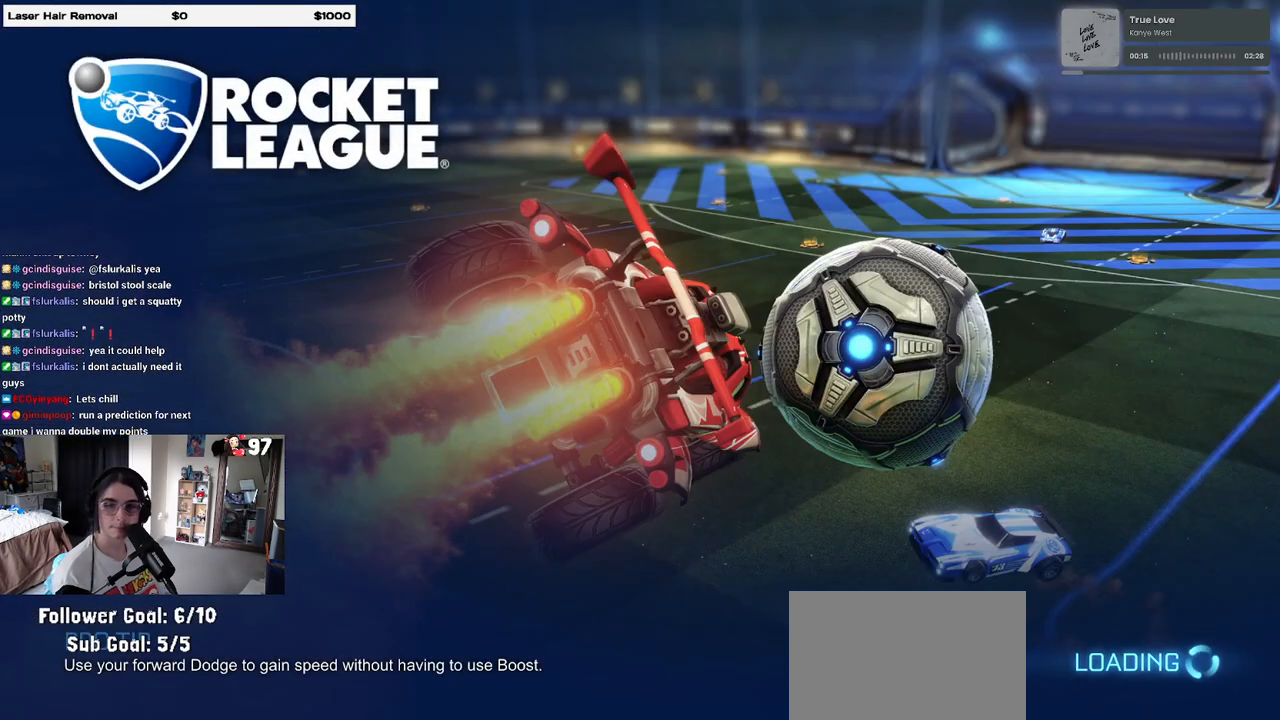
{"buttons": [], "left_stick": "center", "right_stick": "center", "events": []}
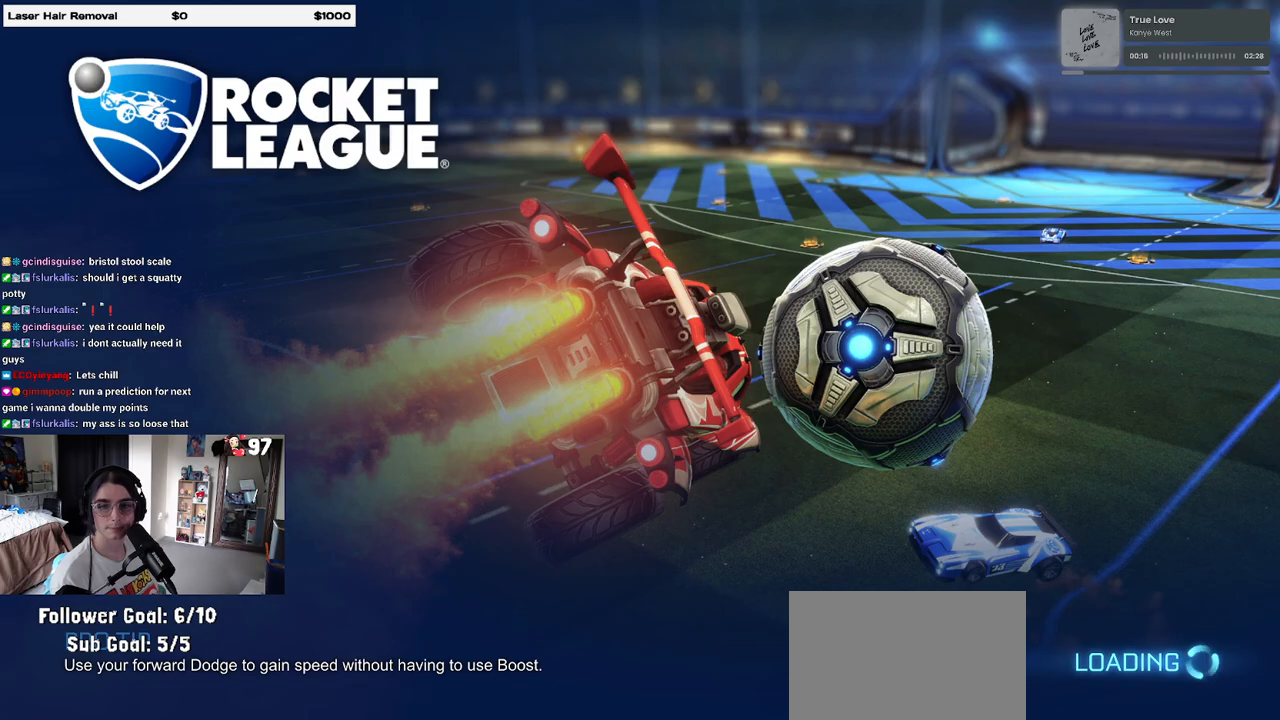
{"buttons": [], "left_stick": "center", "right_stick": "center", "events": []}
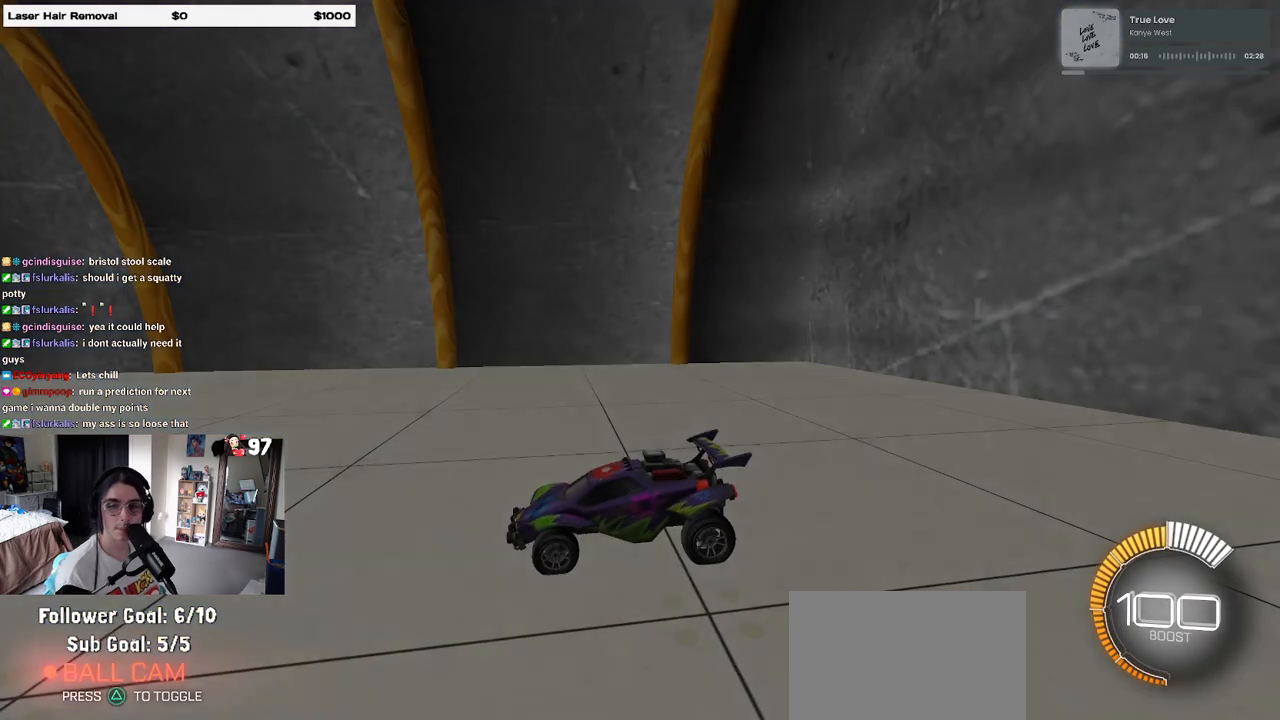
{"buttons": [], "left_stick": "center", "right_stick": "center", "events": []}
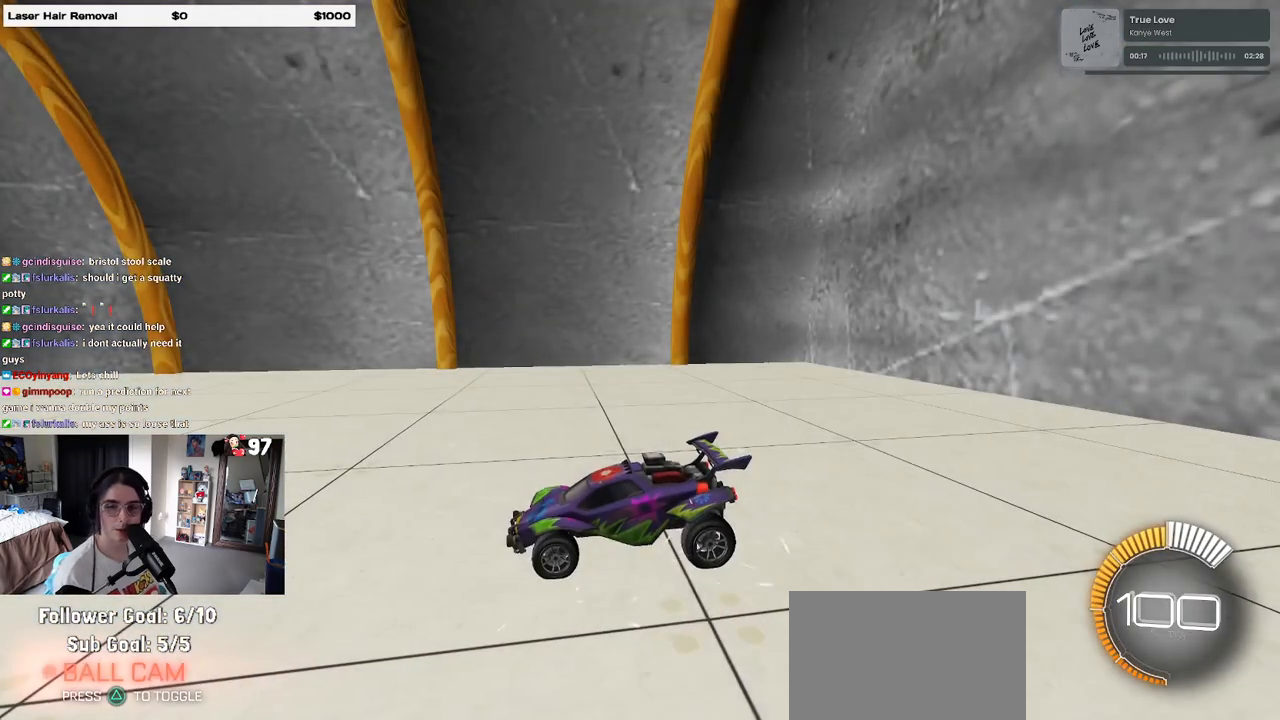
{"buttons": ["R2"], "left_stick": "center", "right_stick": "center", "events": [[367, "TRIANGLE", "down"], [400, "R2", "down"], [483, "TRIANGLE", "up"]]}
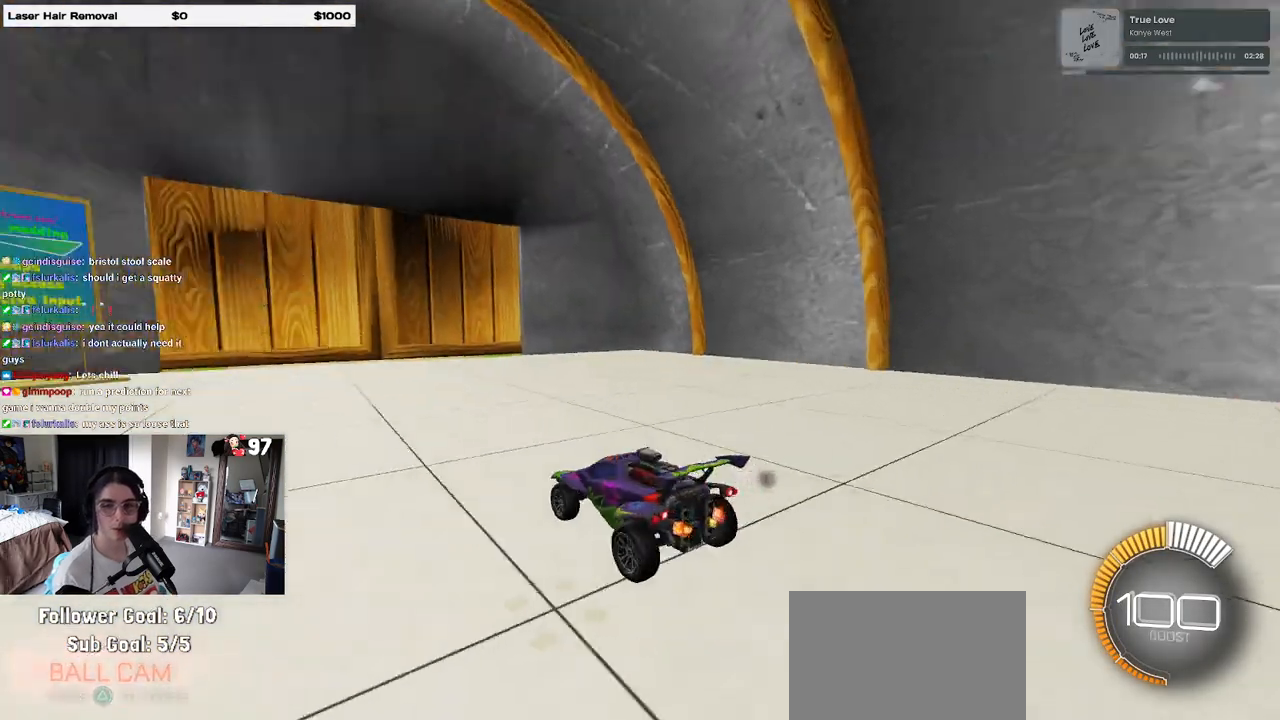
{"buttons": ["R2"], "left_stick": "center", "right_stick": "center", "events": []}
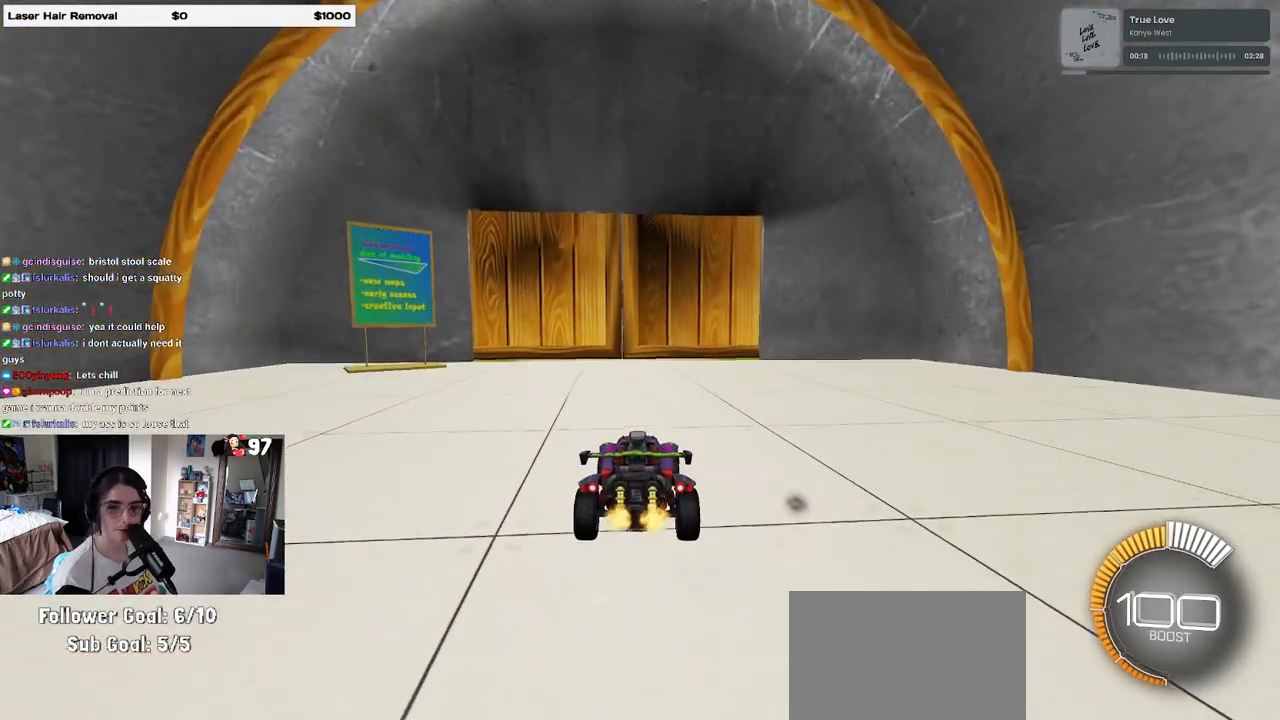
{"buttons": ["R2"], "left_stick": "center", "right_stick": "center", "events": []}
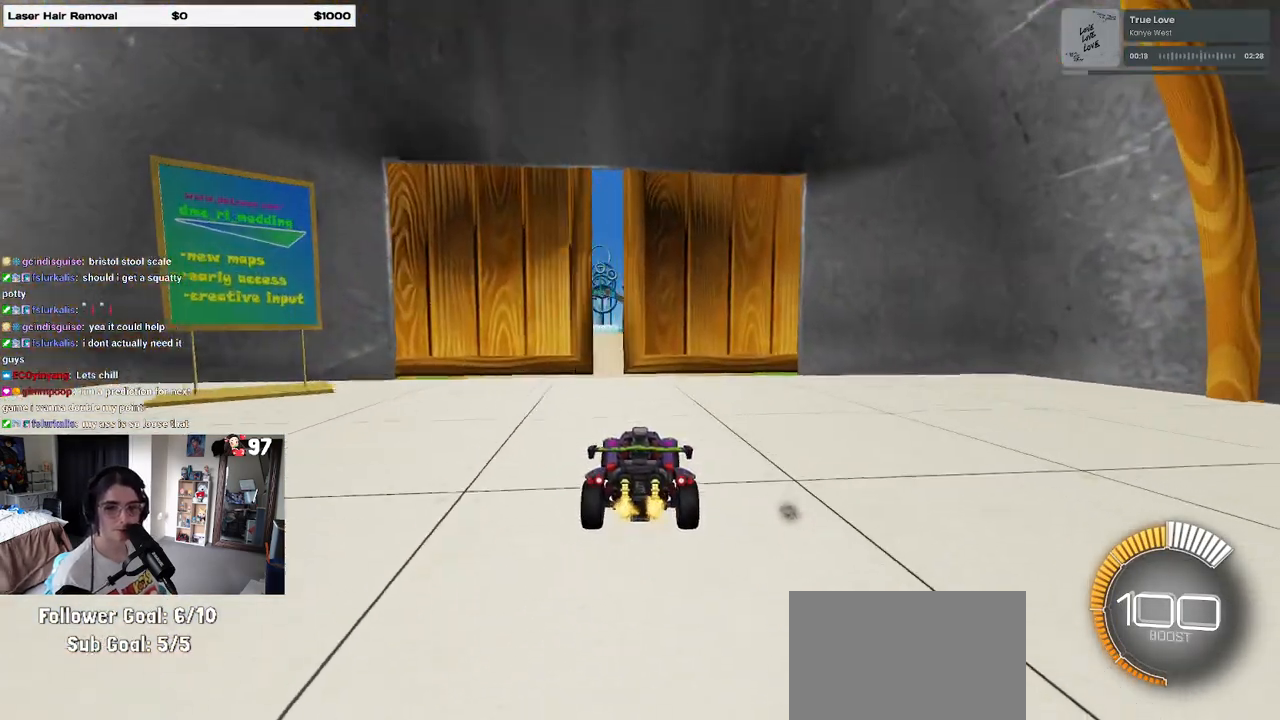
{"buttons": ["R1"], "left_stick": "center", "right_stick": "center", "events": [[83, "left_stick", "up"], [133, "CROSS", "down"], [183, "CROSS", "up"], [183, "R1", "down"], [183, "R2", "up"], [317, "left_stick", "center"]]}
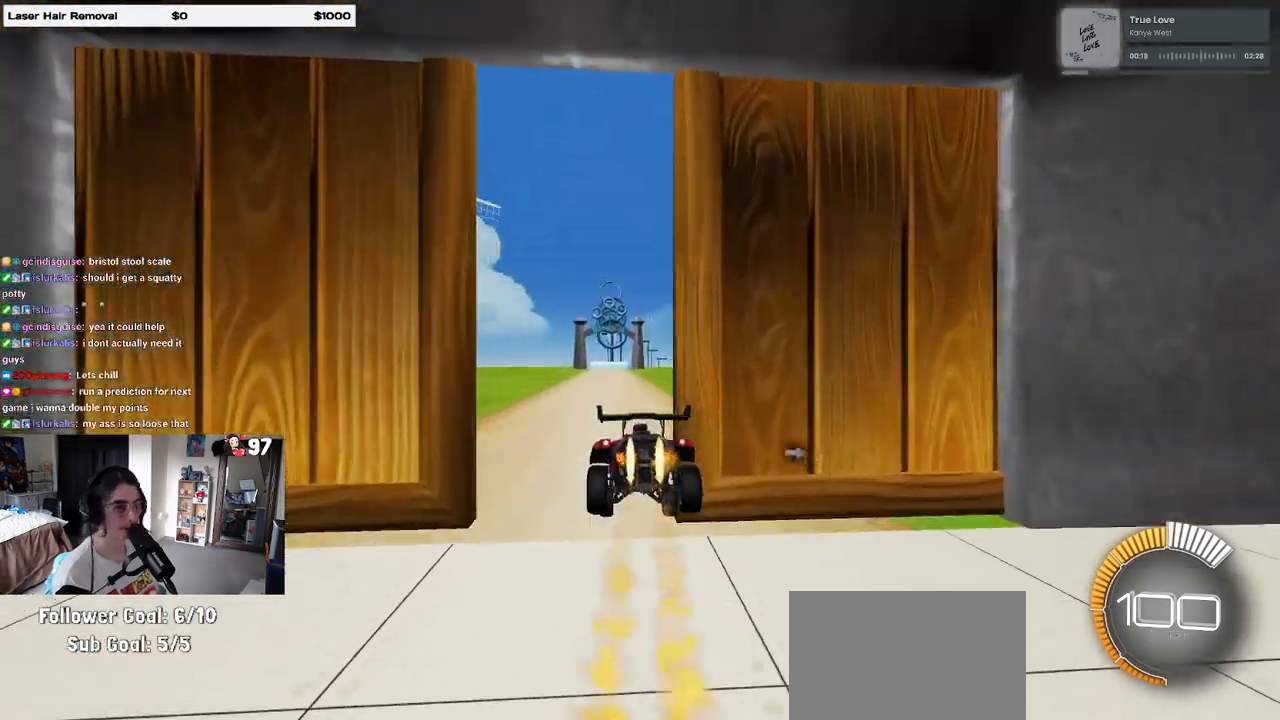
{"buttons": ["R2"], "left_stick": "down", "right_stick": "center", "events": [[100, "R2", "down"], [300, "left_stick", "up"], [400, "CROSS", "down"], [400, "left_stick", "right"], [417, "CROSS", "up"], [450, "R1", "up"], [467, "left_stick", "down"]]}
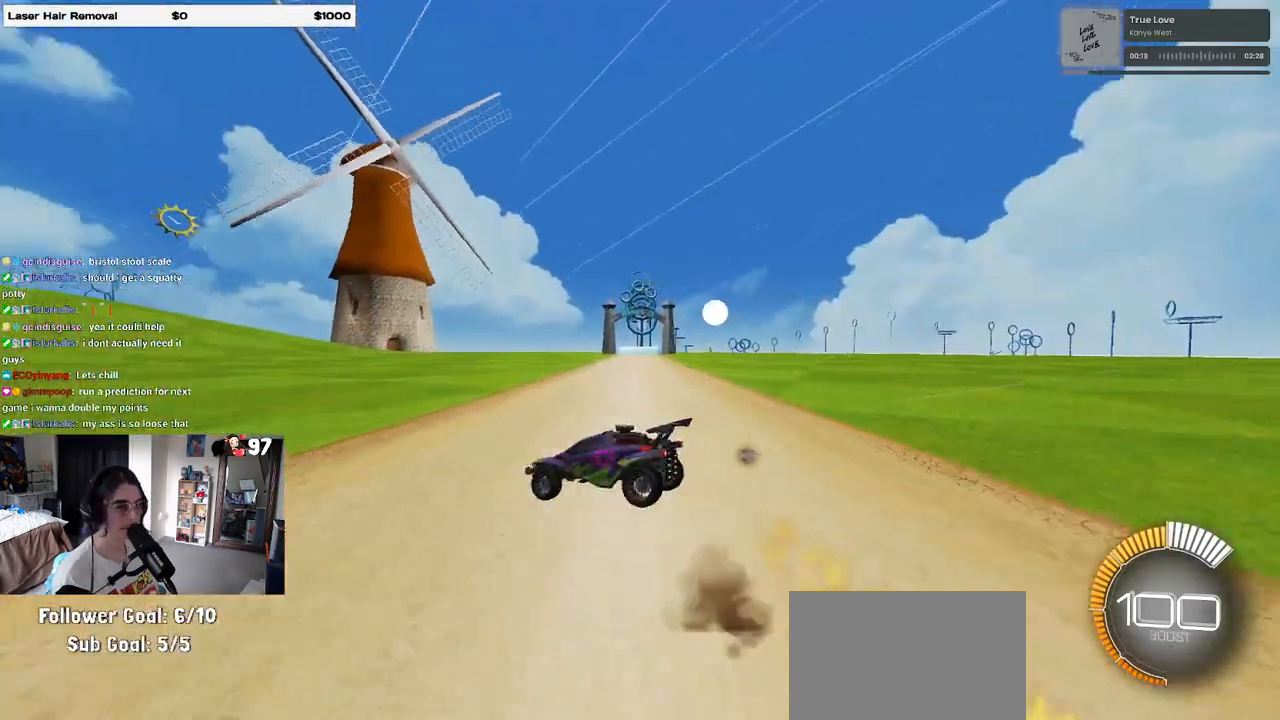
{"buttons": [], "left_stick": "down", "right_stick": "center", "events": [[450, "R2", "up"]]}
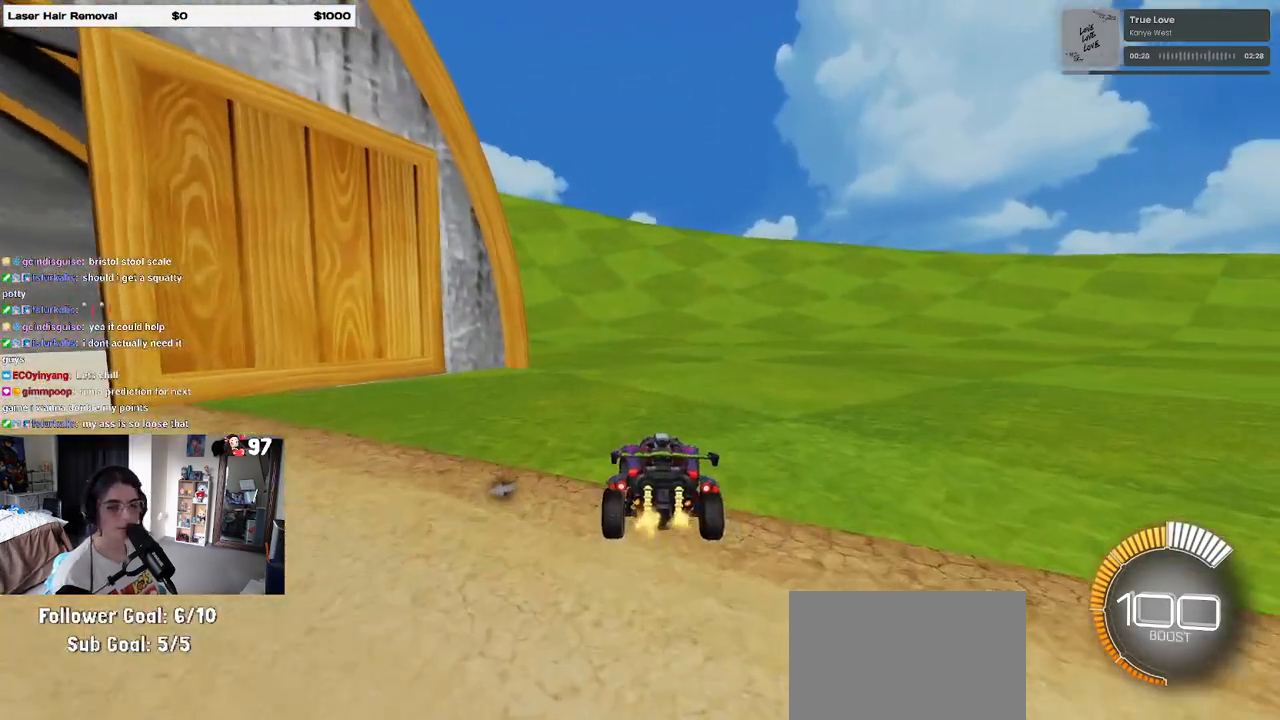
{"buttons": ["L2"], "left_stick": "down-right", "right_stick": "center", "events": [[17, "L2", "down"], [17, "left_stick", "center"], [133, "left_stick", "down"], [200, "left_stick", "down-right"]]}
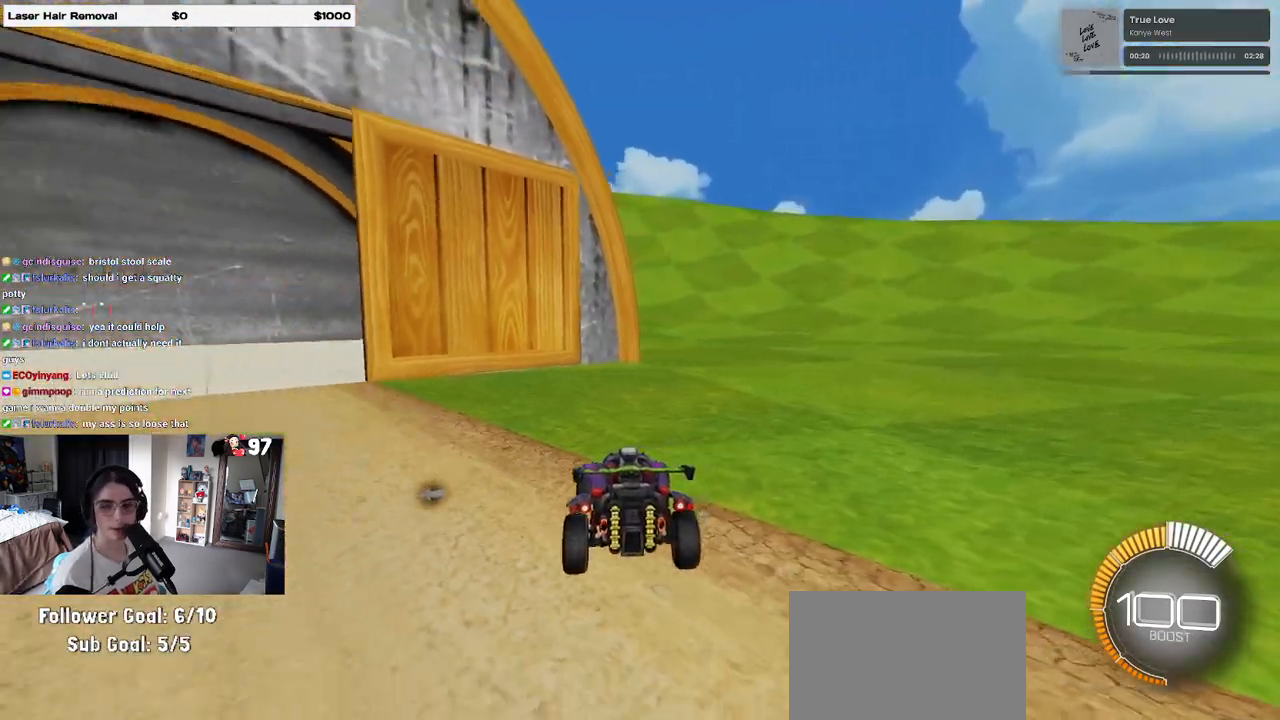
{"buttons": ["CROSS", "L2"], "left_stick": "down", "right_stick": "center", "events": [[117, "left_stick", "center"], [317, "CROSS", "down"], [317, "left_stick", "down"], [367, "CROSS", "up"], [433, "CROSS", "down"]]}
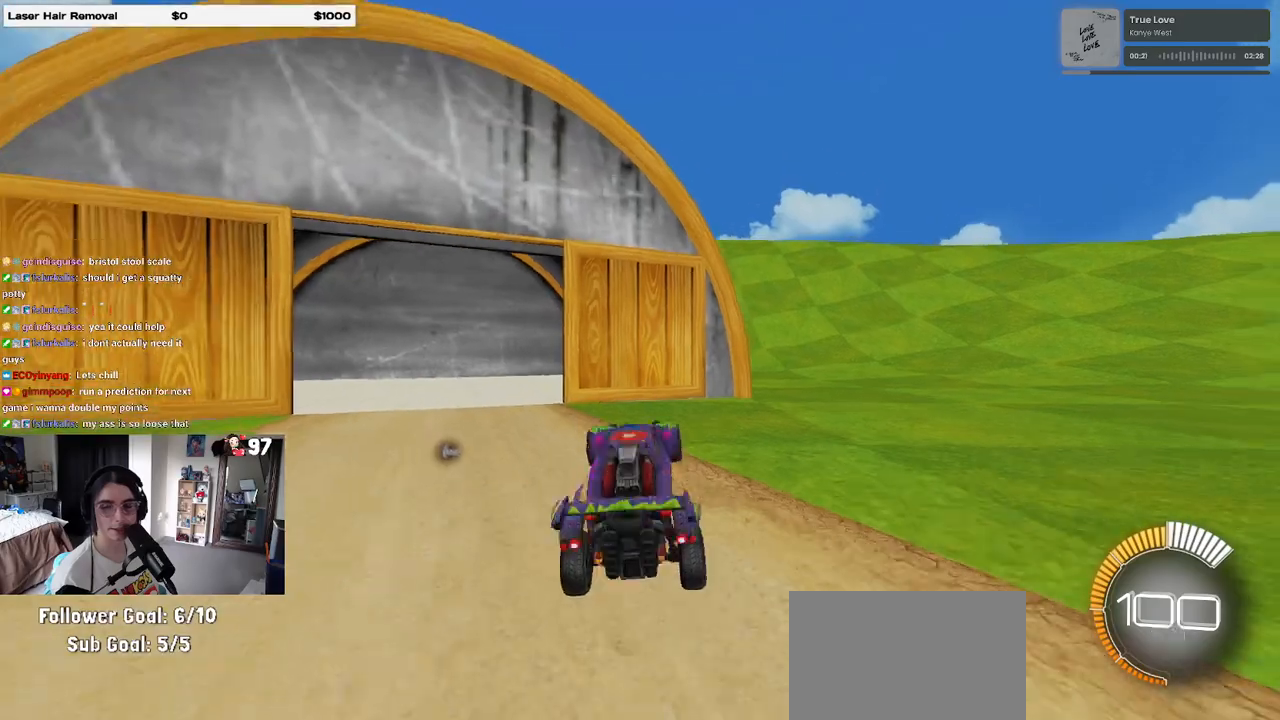
{"buttons": ["L1", "L2", "R1", "R2"], "left_stick": "up", "right_stick": "center", "events": [[33, "R2", "down"], [67, "CROSS", "up"], [133, "TRIANGLE", "down"], [150, "left_stick", "center"], [250, "TRIANGLE", "up"], [267, "left_stick", "up"], [317, "L1", "down"], [383, "R1", "down"]]}
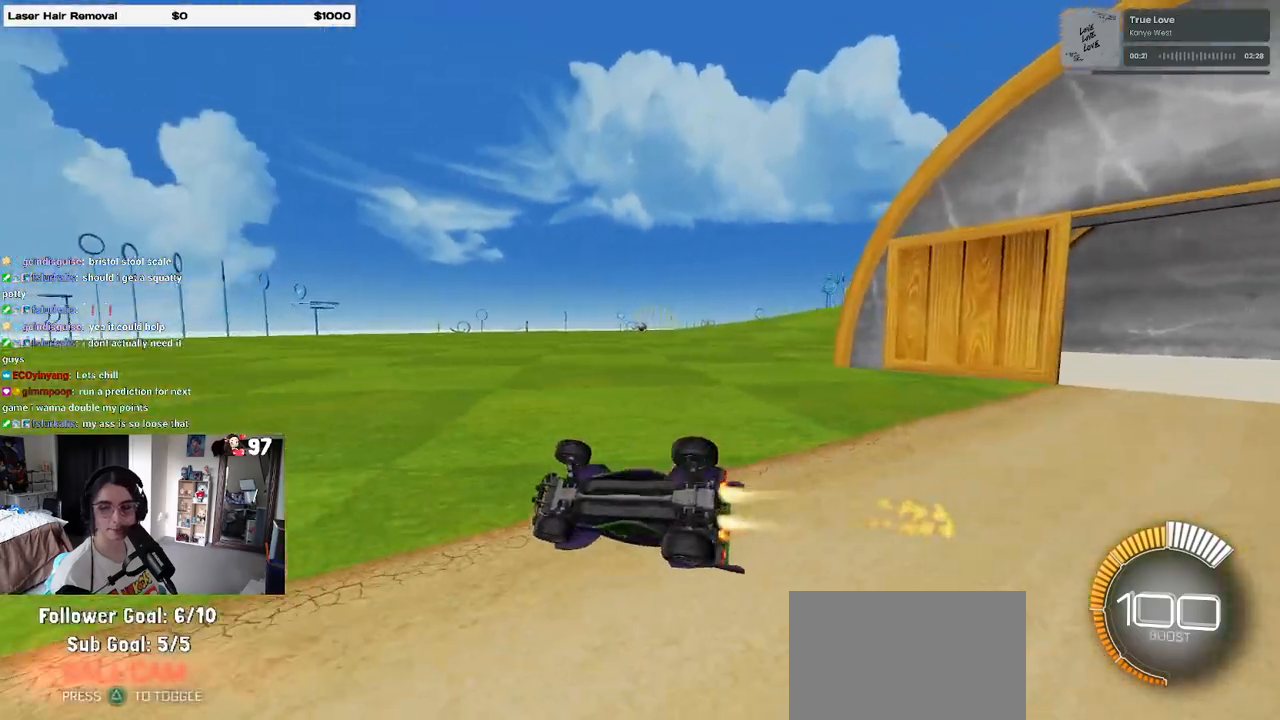
{"buttons": ["R1", "R2"], "left_stick": "left", "right_stick": "center", "events": [[67, "left_stick", "up-left"], [117, "L1", "up"], [183, "L1", "down"], [267, "L1", "up"], [300, "TRIANGLE", "down"], [350, "L2", "up"], [367, "left_stick", "left"], [433, "TRIANGLE", "up"]]}
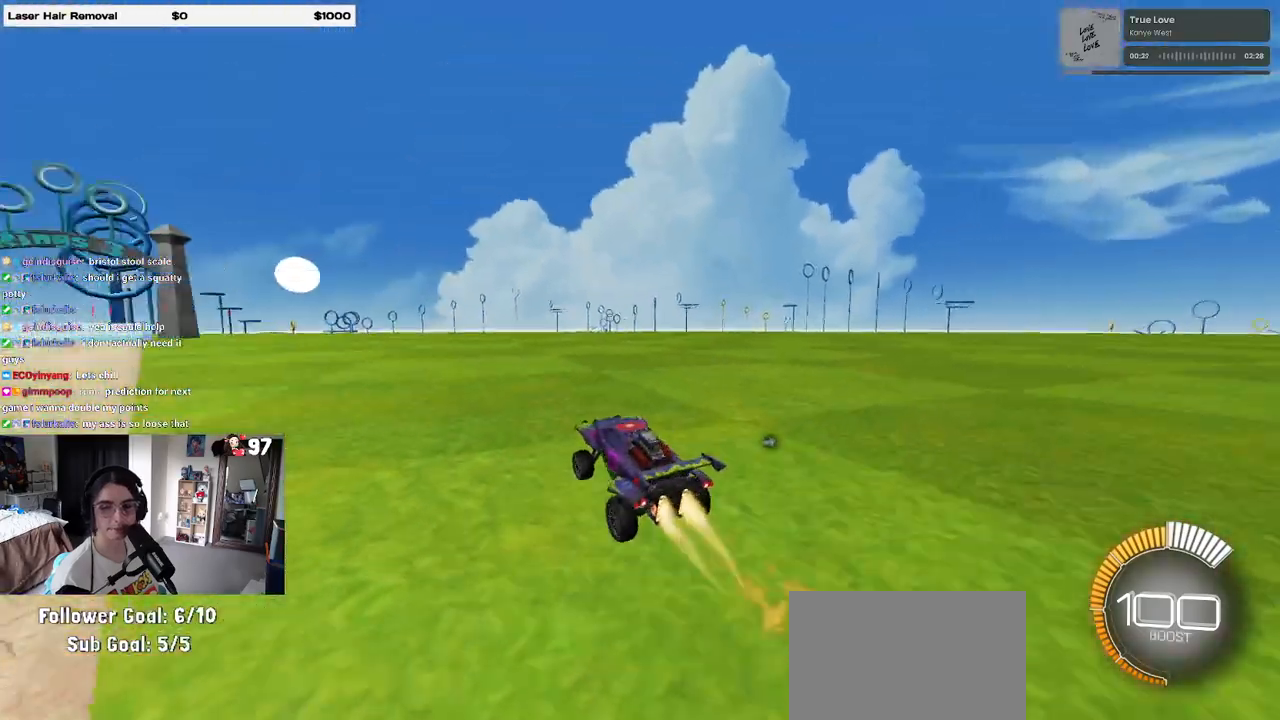
{"buttons": ["R2"], "left_stick": "center", "right_stick": "center", "events": [[367, "left_stick", "center"], [450, "R1", "up"]]}
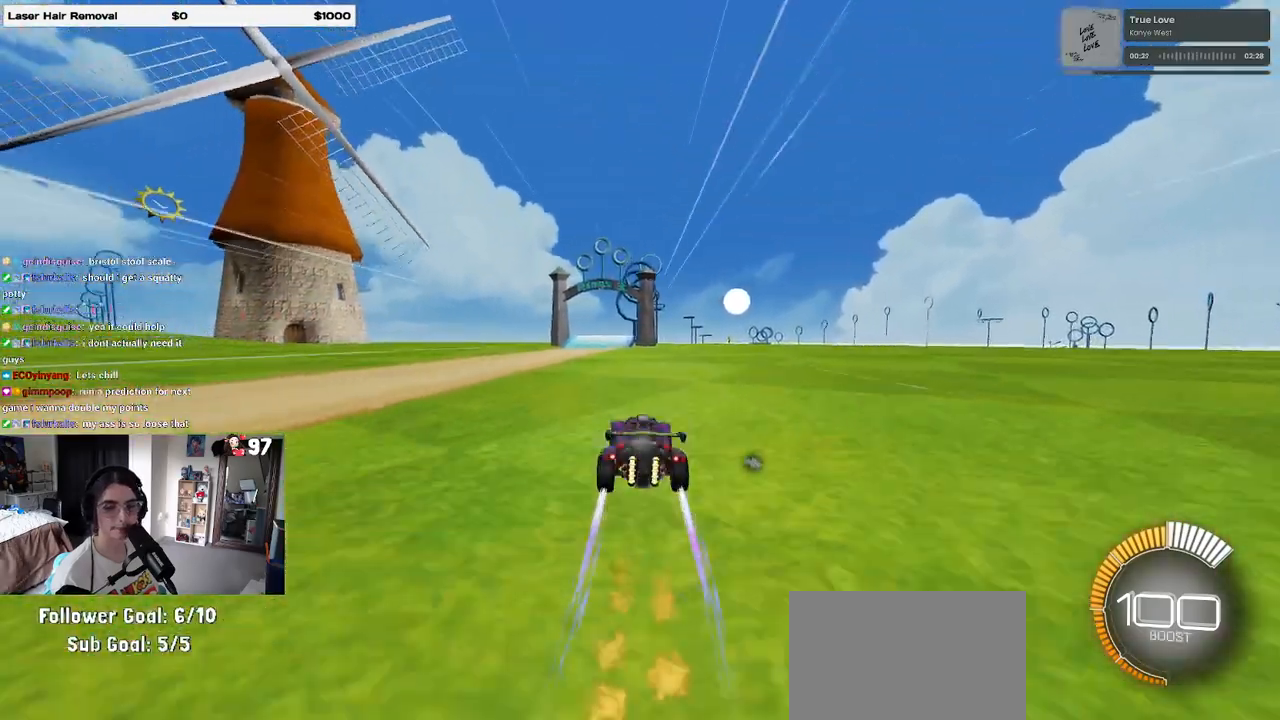
{"buttons": ["TRIANGLE", "R2"], "left_stick": "center", "right_stick": "center", "events": [[133, "TRIANGLE", "down"], [233, "TRIANGLE", "up"], [433, "TRIANGLE", "down"]]}
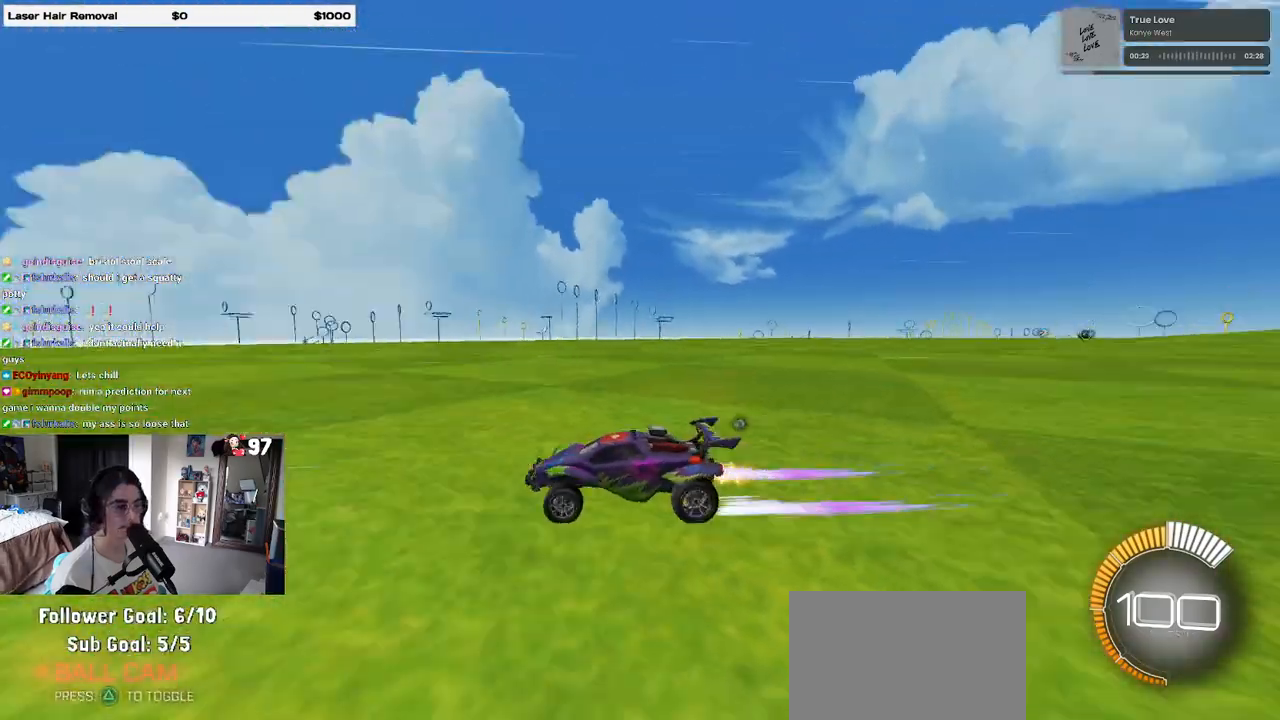
{"buttons": ["R2"], "left_stick": "left", "right_stick": "center", "events": [[83, "TRIANGLE", "up"], [500, "left_stick", "left"]]}
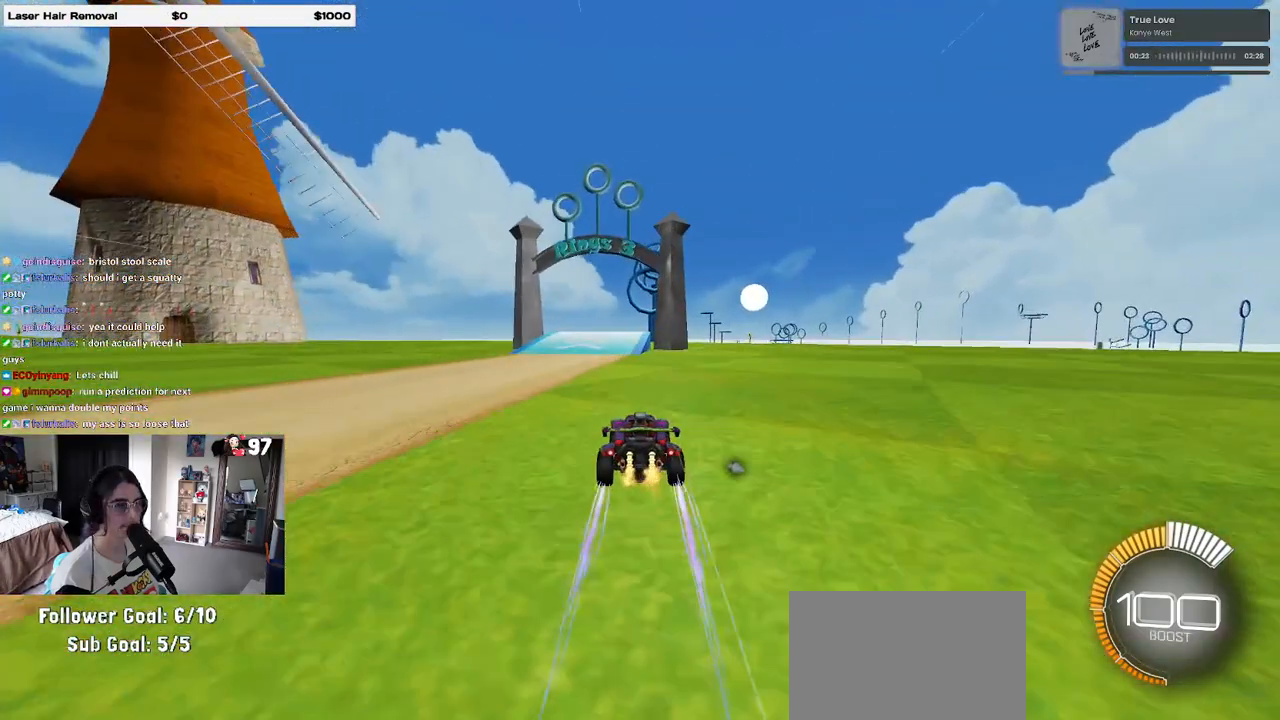
{"buttons": [], "left_stick": "right", "right_stick": "center", "events": [[150, "left_stick", "center"], [467, "R2", "up"], [500, "left_stick", "right"]]}
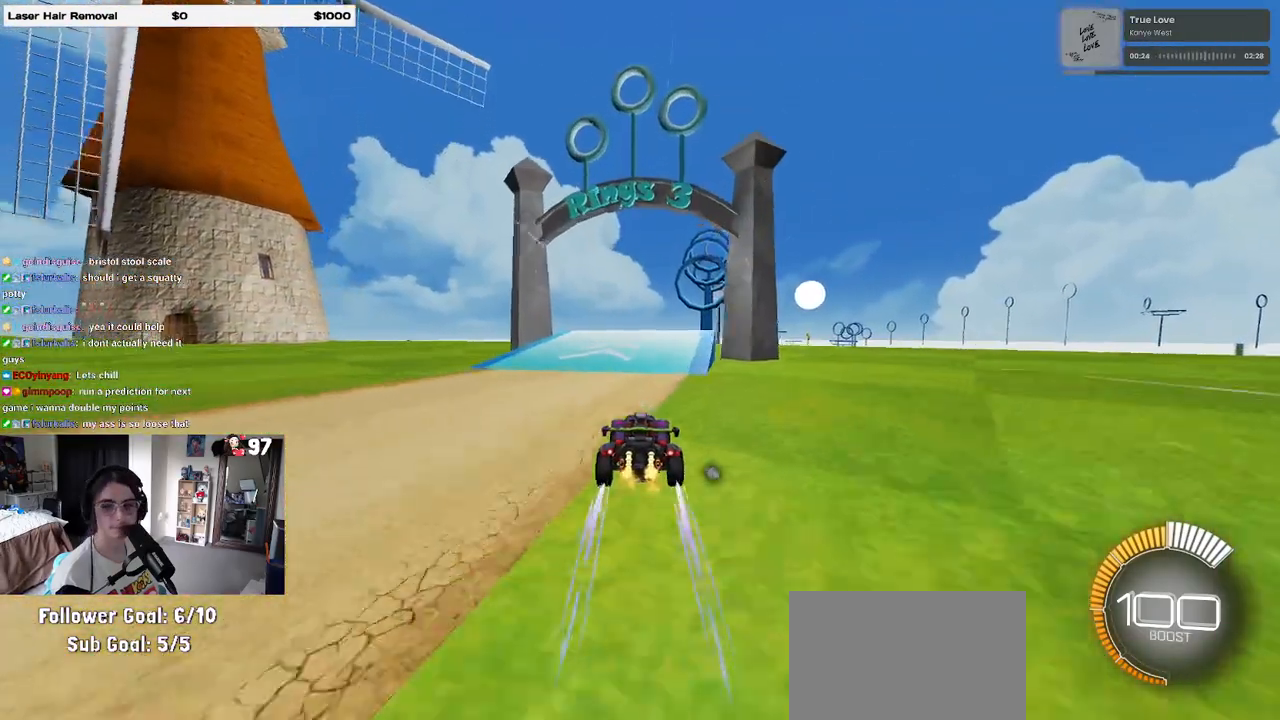
{"buttons": ["R2"], "left_stick": "center", "right_stick": "center", "events": [[67, "R2", "down"], [133, "left_stick", "center"]]}
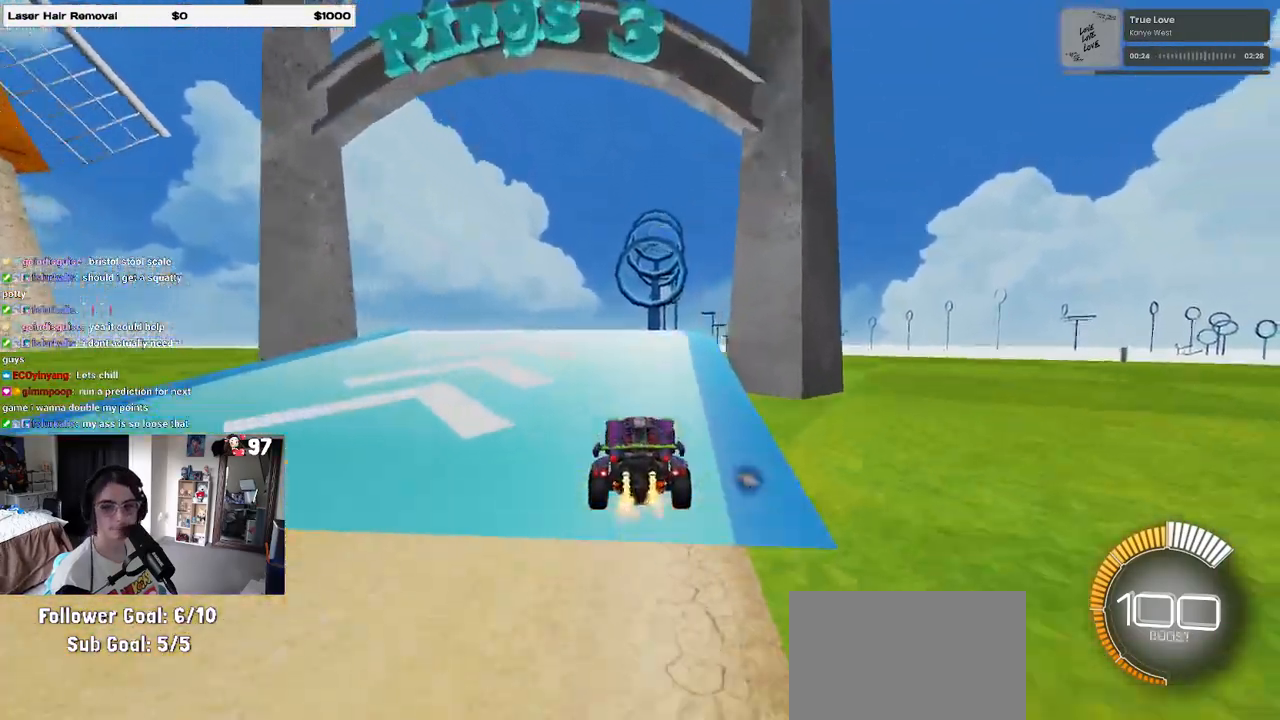
{"buttons": ["L1", "R2"], "left_stick": "down-right", "right_stick": "center", "events": [[83, "left_stick", "down-right"], [117, "CROSS", "down"], [133, "L1", "down"], [267, "CROSS", "up"]]}
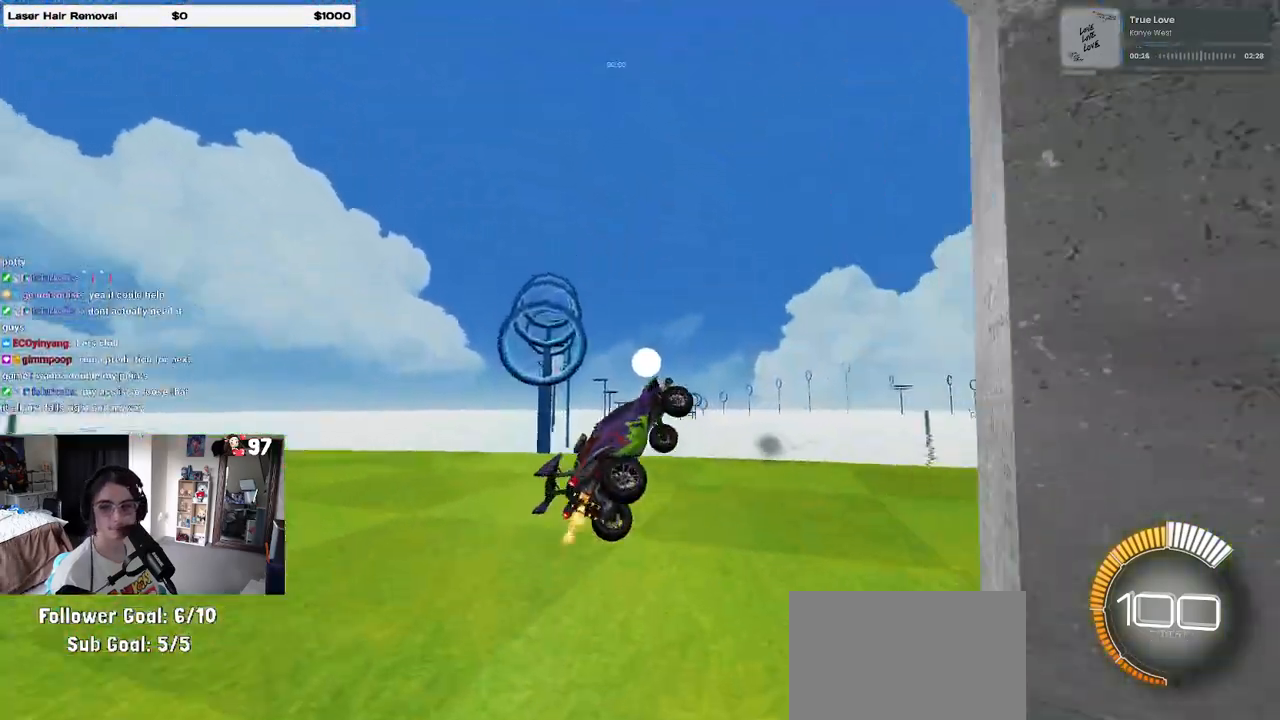
{"buttons": ["L1", "R1"], "left_stick": "left", "right_stick": "center", "events": [[267, "R2", "up"], [283, "left_stick", "center"], [367, "R1", "down"], [367, "left_stick", "left"]]}